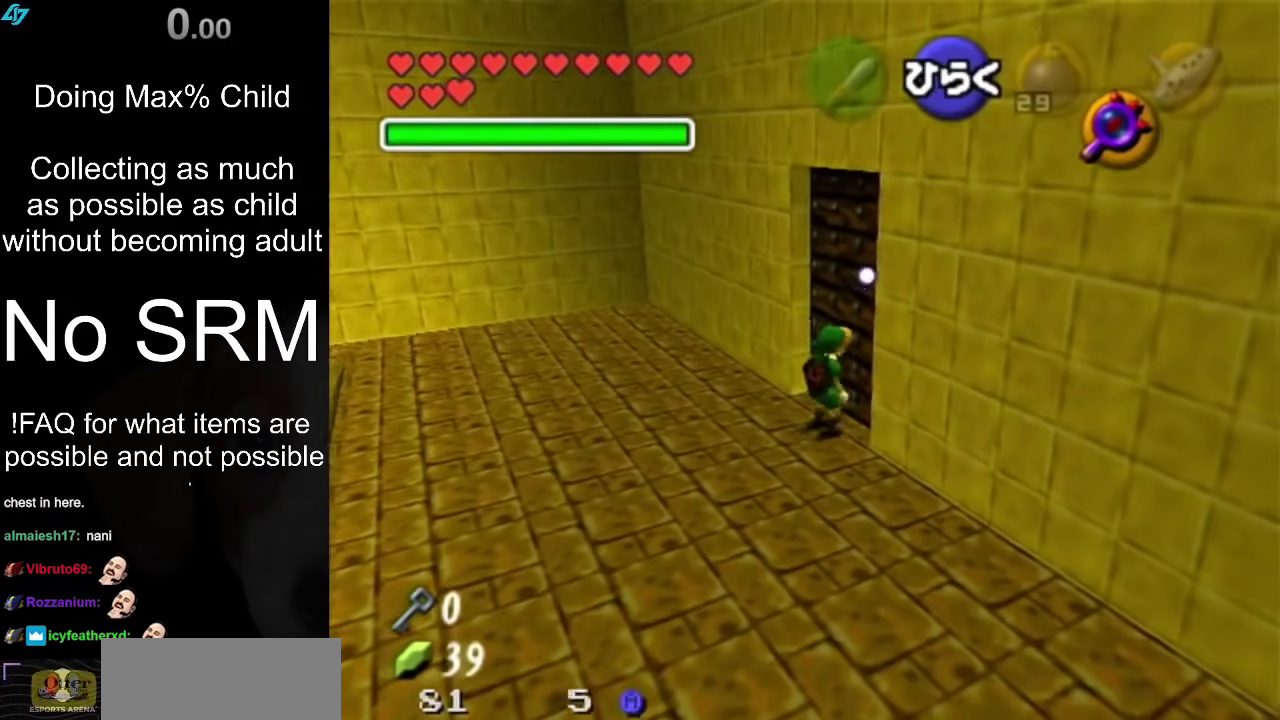
Gameplay with a controller (Nintendo layout); each line is a JSON object with the inputs held at the frame after it (dt_ms = milliseconds from this image to that frame). "events" lists button and stick changes between this image and that frame as [ms after this image, input, new state], when the widget could be followed in between. Not read: L3 R3.
{"dt_ms": 400, "buttons": ["A"], "left_stick": "right", "right_stick": "center", "events": [[100, "A", "up"], [150, "A", "down"], [250, "A", "up"], [350, "A", "down"]]}
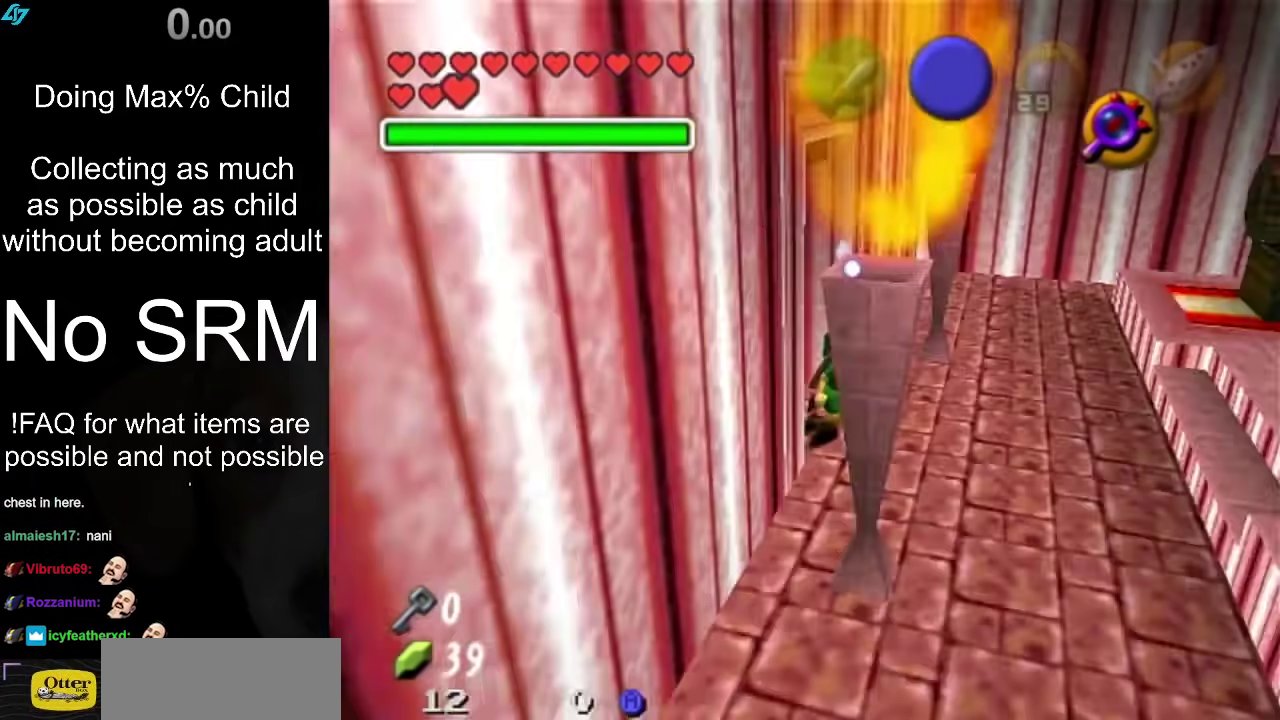
{"dt_ms": 400, "buttons": [], "left_stick": "down-right", "right_stick": "center", "events": [[17, "left_stick", "center"], [67, "A", "up"], [350, "left_stick", "down-right"]]}
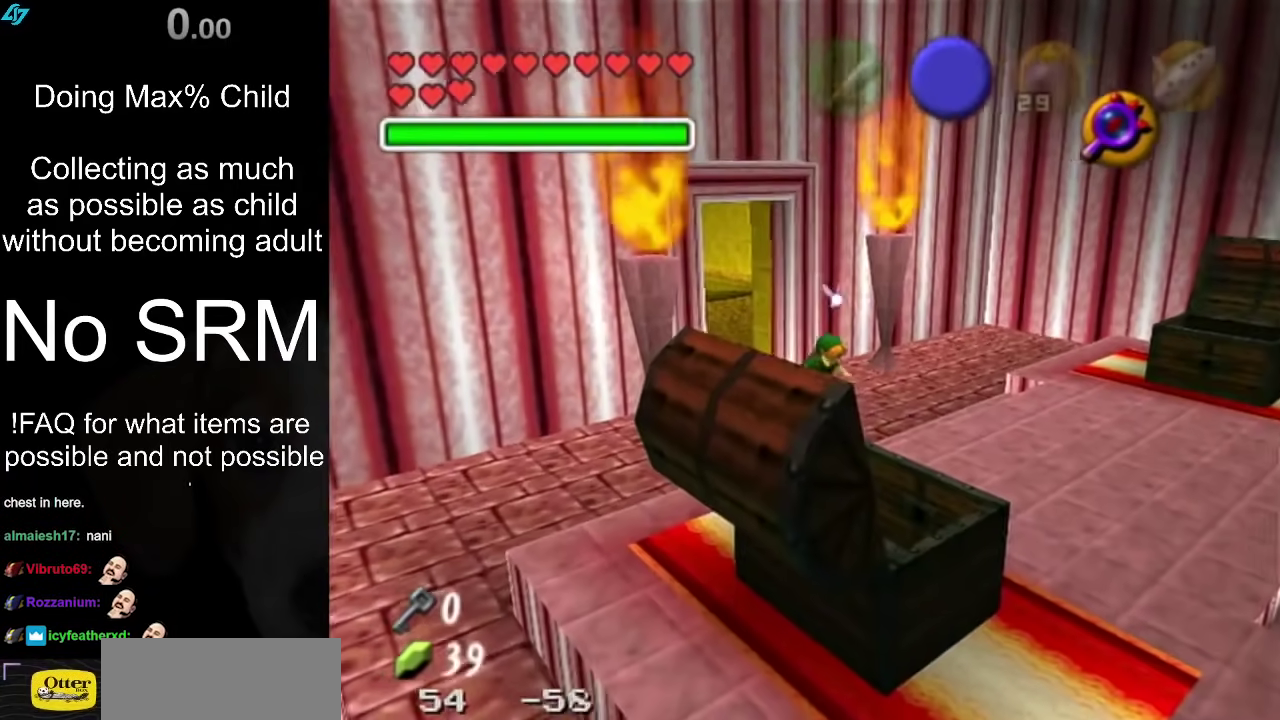
{"dt_ms": 300, "buttons": [], "left_stick": "down-right", "right_stick": "center", "events": []}
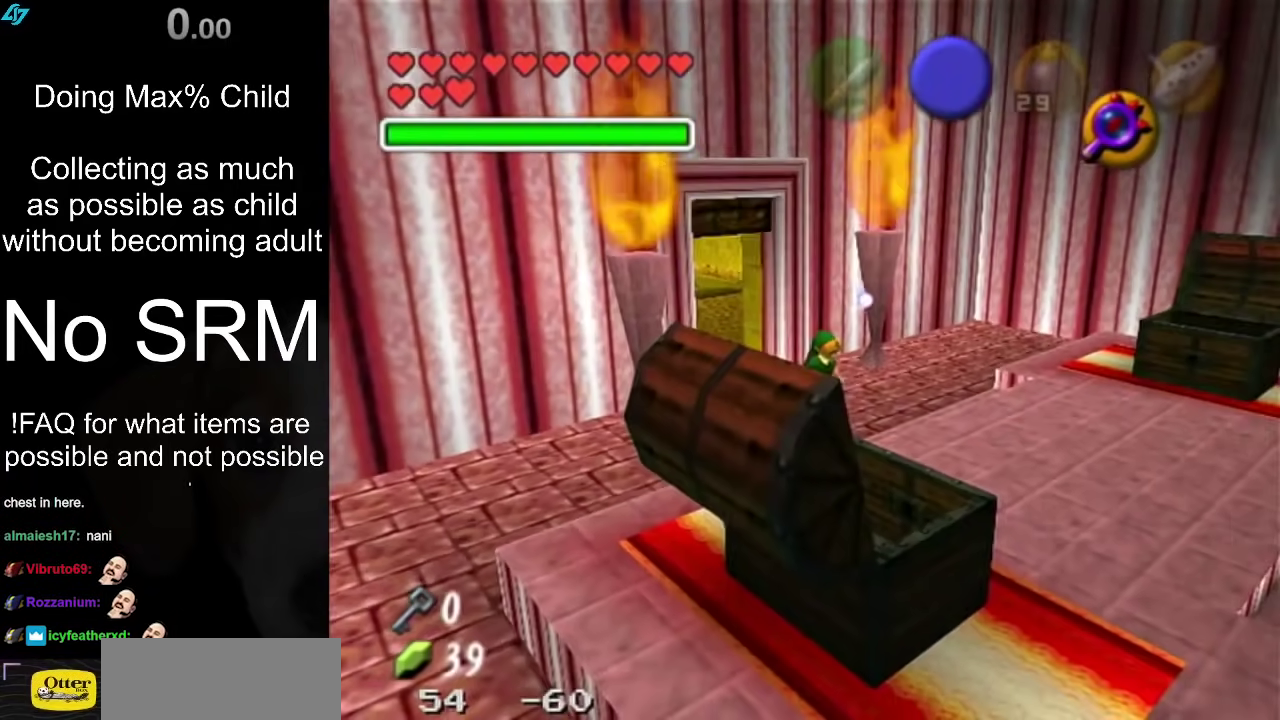
{"dt_ms": 500, "buttons": [], "left_stick": "down-right", "right_stick": "center", "events": []}
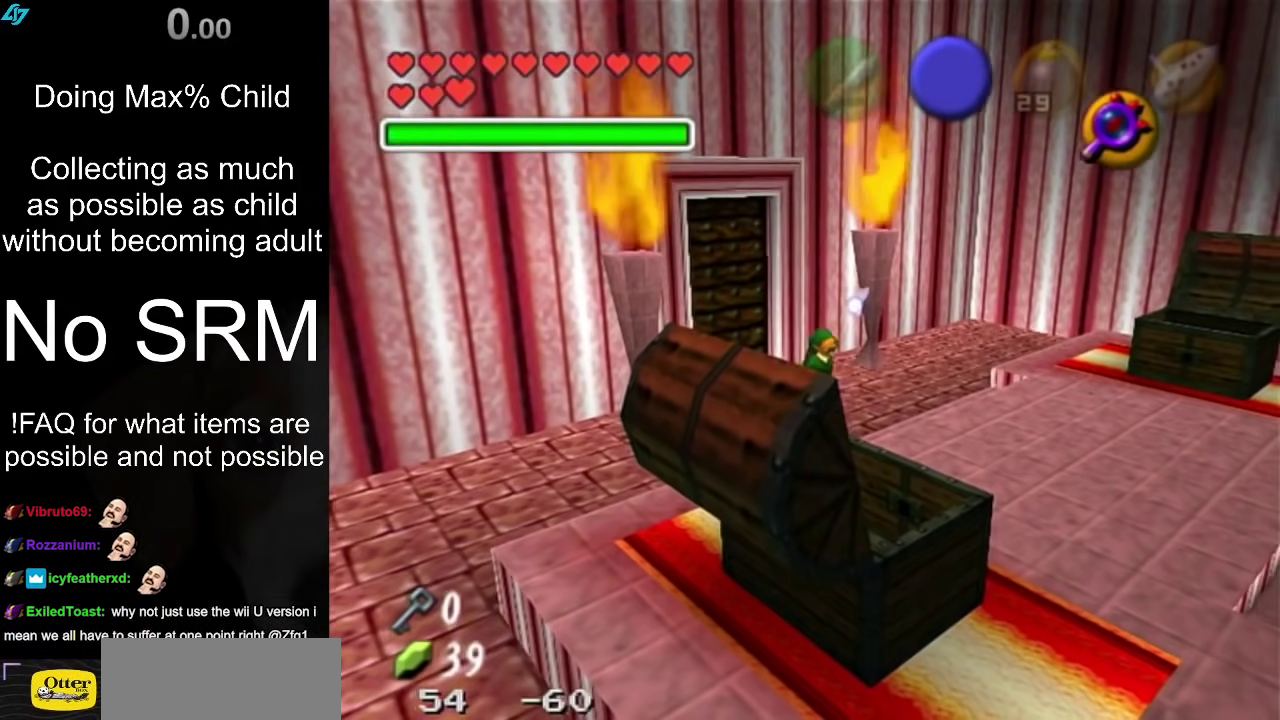
{"dt_ms": 300, "buttons": [], "left_stick": "down-right", "right_stick": "center", "events": [[183, "A", "down"], [267, "A", "up"]]}
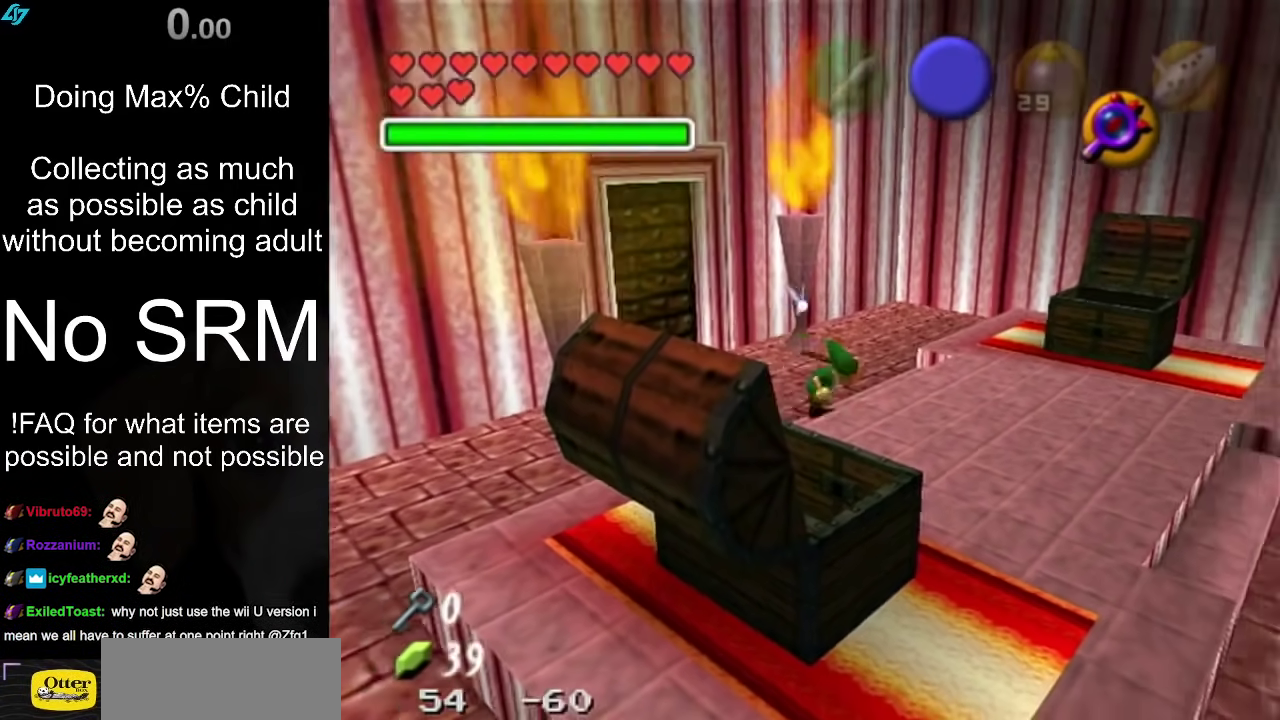
{"dt_ms": 300, "buttons": [], "left_stick": "right", "right_stick": "center", "events": [[100, "left_stick", "right"]]}
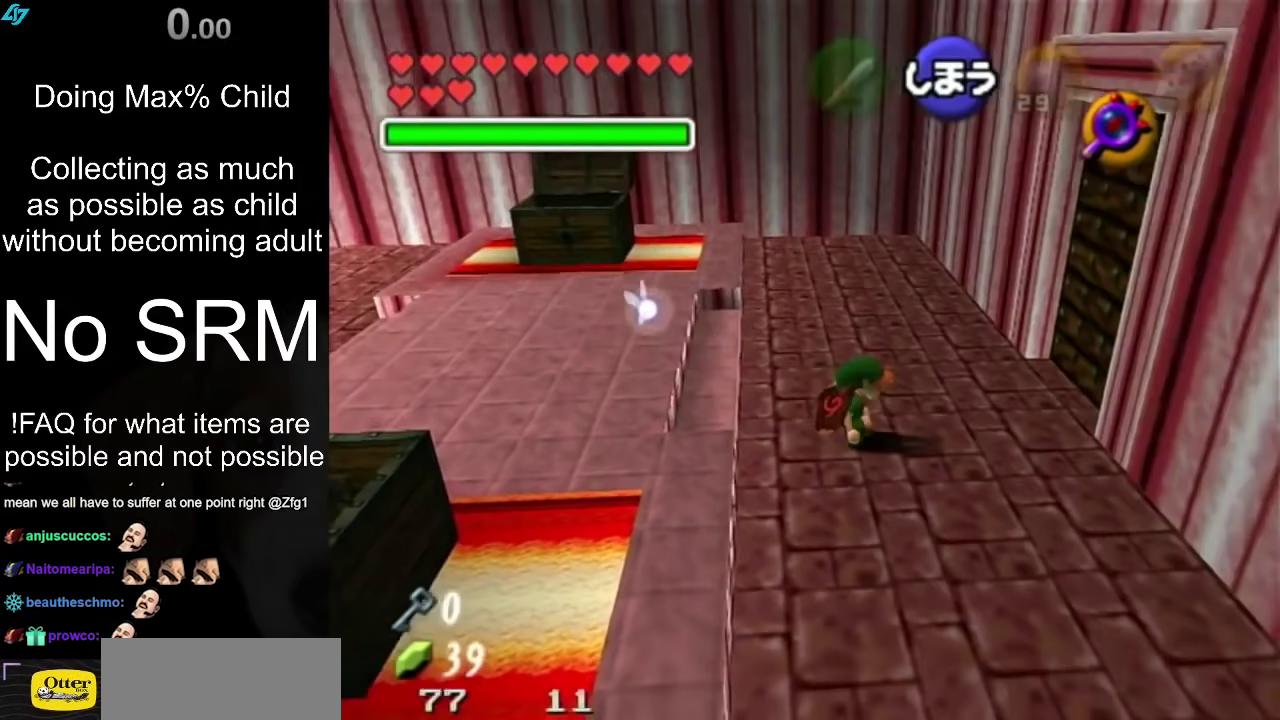
{"dt_ms": 600, "buttons": ["A"], "left_stick": "right", "right_stick": "center", "events": [[50, "left_stick", "up-right"], [550, "A", "down"], [550, "left_stick", "right"]]}
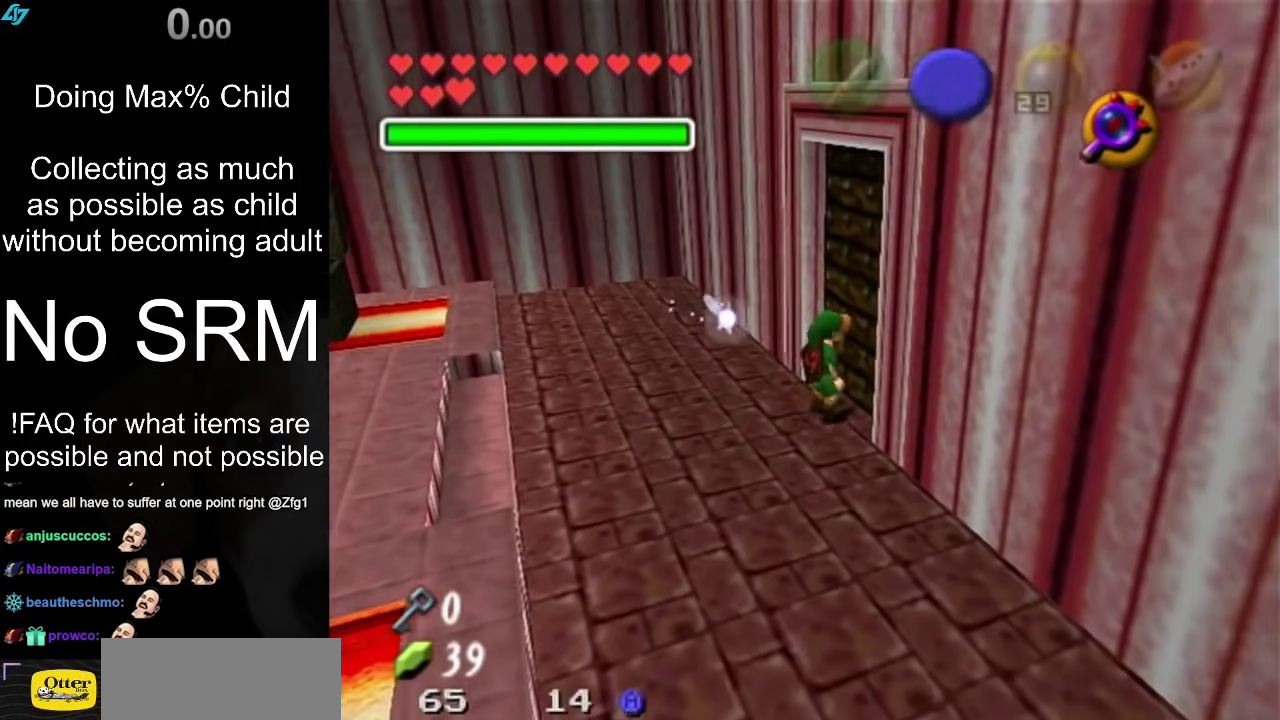
{"dt_ms": 400, "buttons": [], "left_stick": "center", "right_stick": "center", "events": [[50, "A", "up"], [50, "left_stick", "center"], [117, "A", "down"], [200, "A", "up"], [267, "A", "down"], [350, "A", "up"]]}
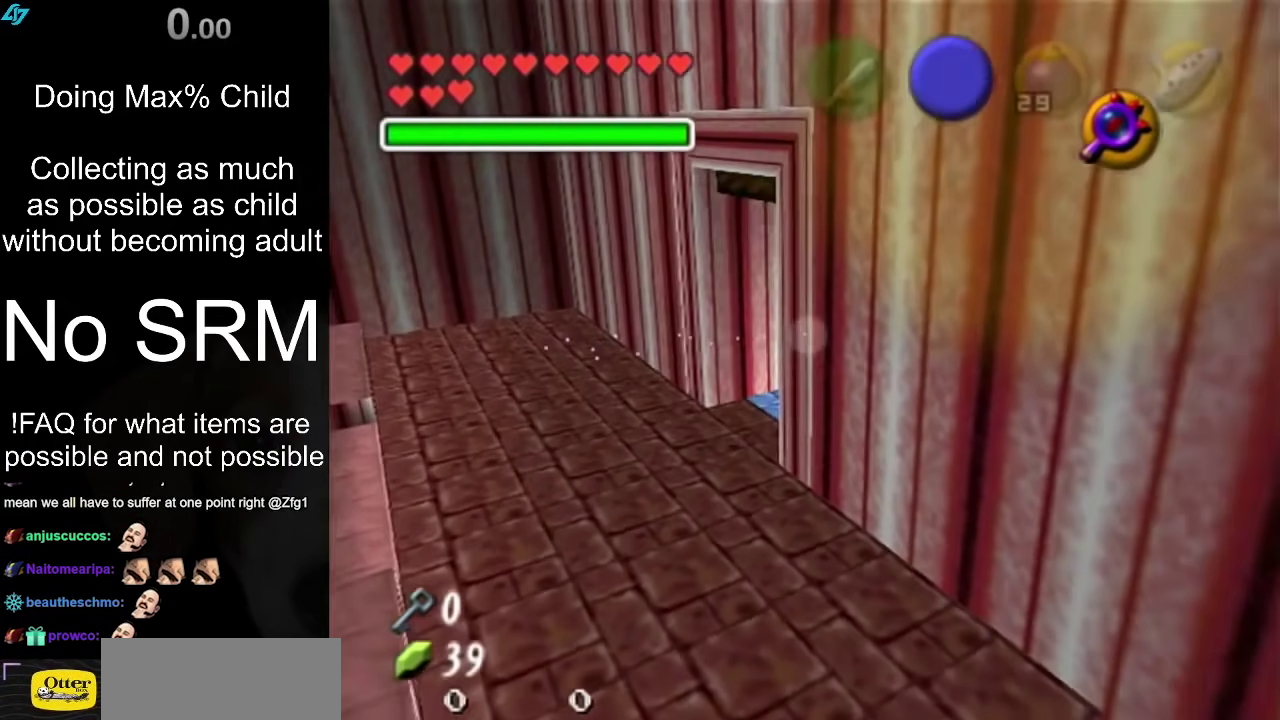
{"dt_ms": 400, "buttons": [], "left_stick": "down-right", "right_stick": "center", "events": [[150, "left_stick", "down-right"]]}
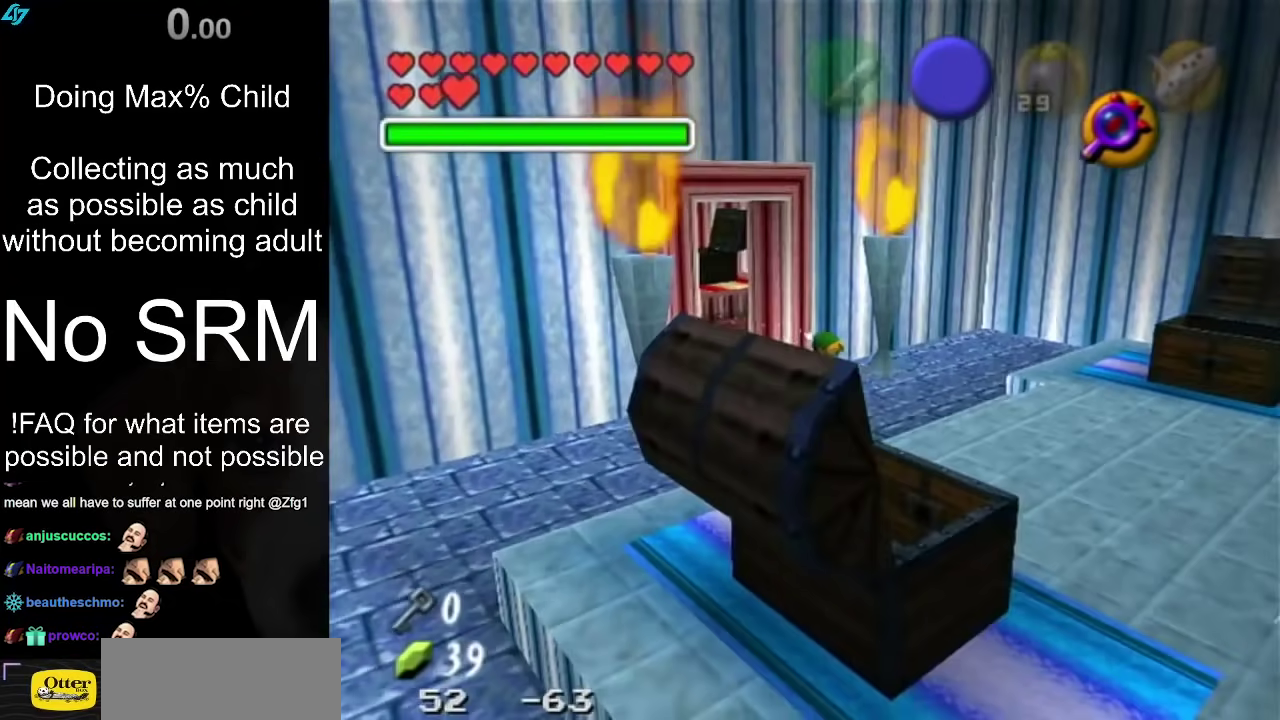
{"dt_ms": 500, "buttons": [], "left_stick": "down-right", "right_stick": "center", "events": []}
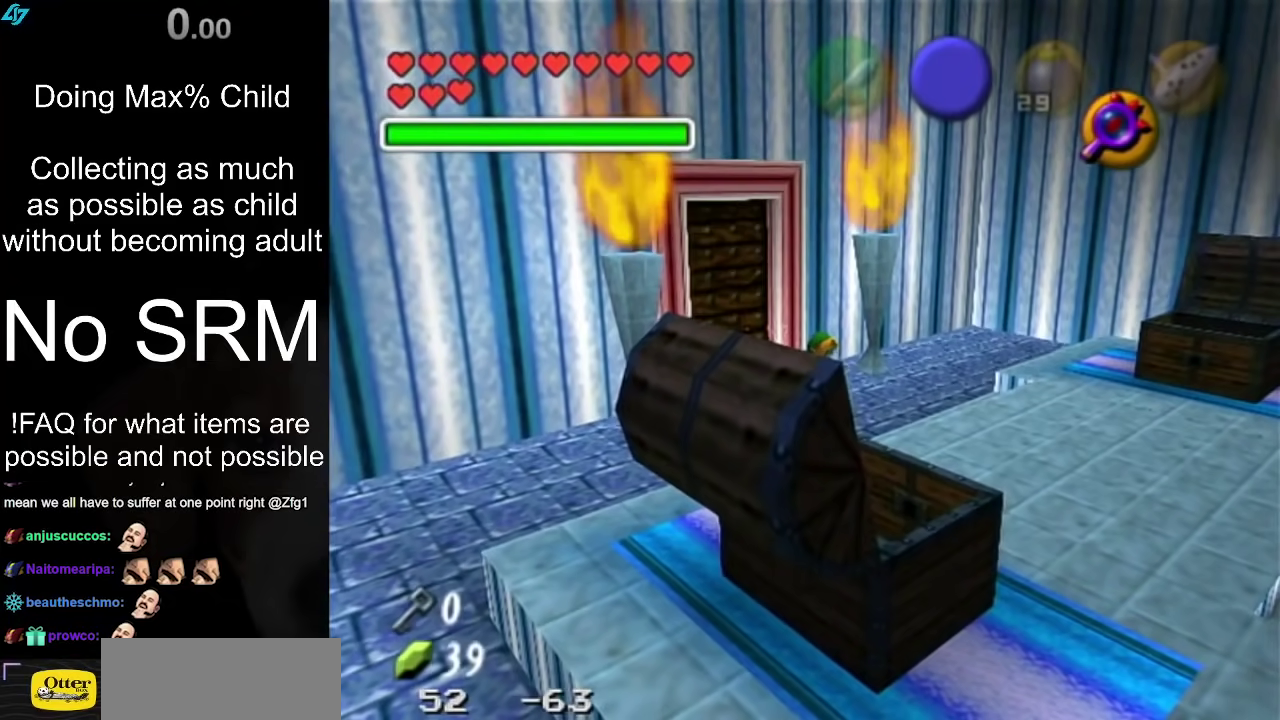
{"dt_ms": 600, "buttons": [], "left_stick": "down-right", "right_stick": "center", "events": [[467, "A", "down"], [517, "A", "up"]]}
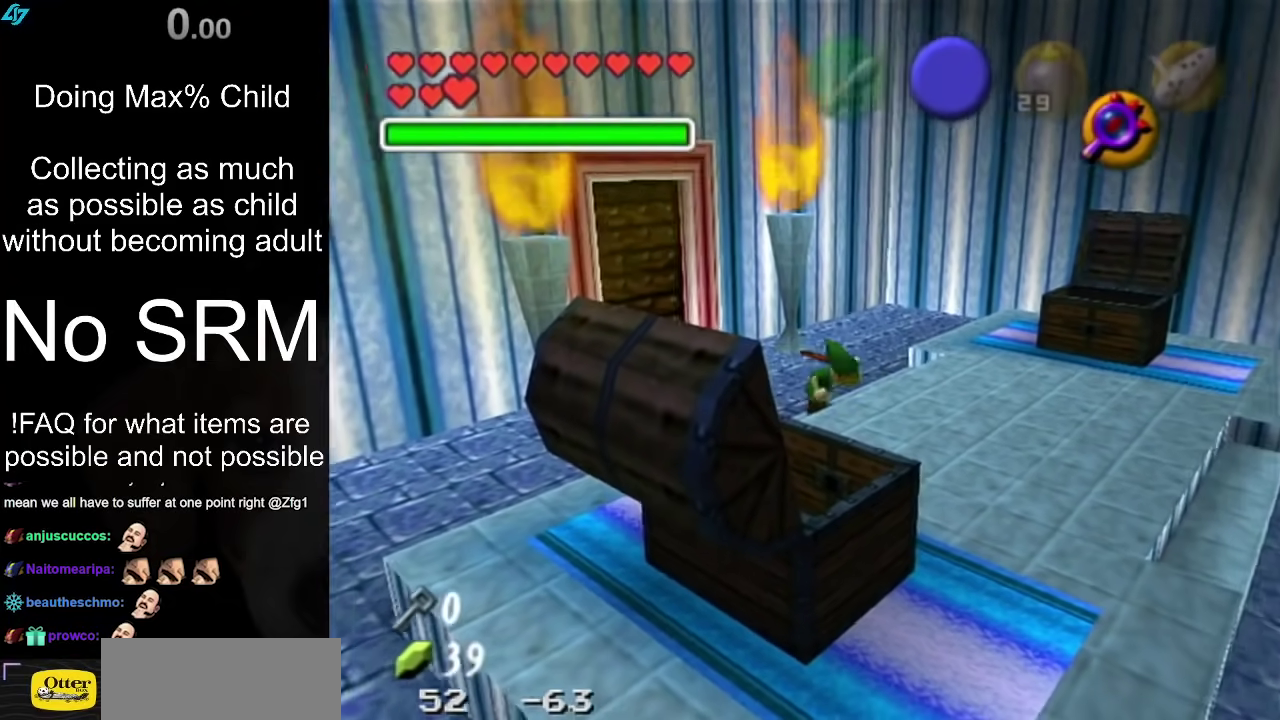
{"dt_ms": 300, "buttons": [], "left_stick": "down-right", "right_stick": "center", "events": [[17, "A", "down"], [150, "A", "up"]]}
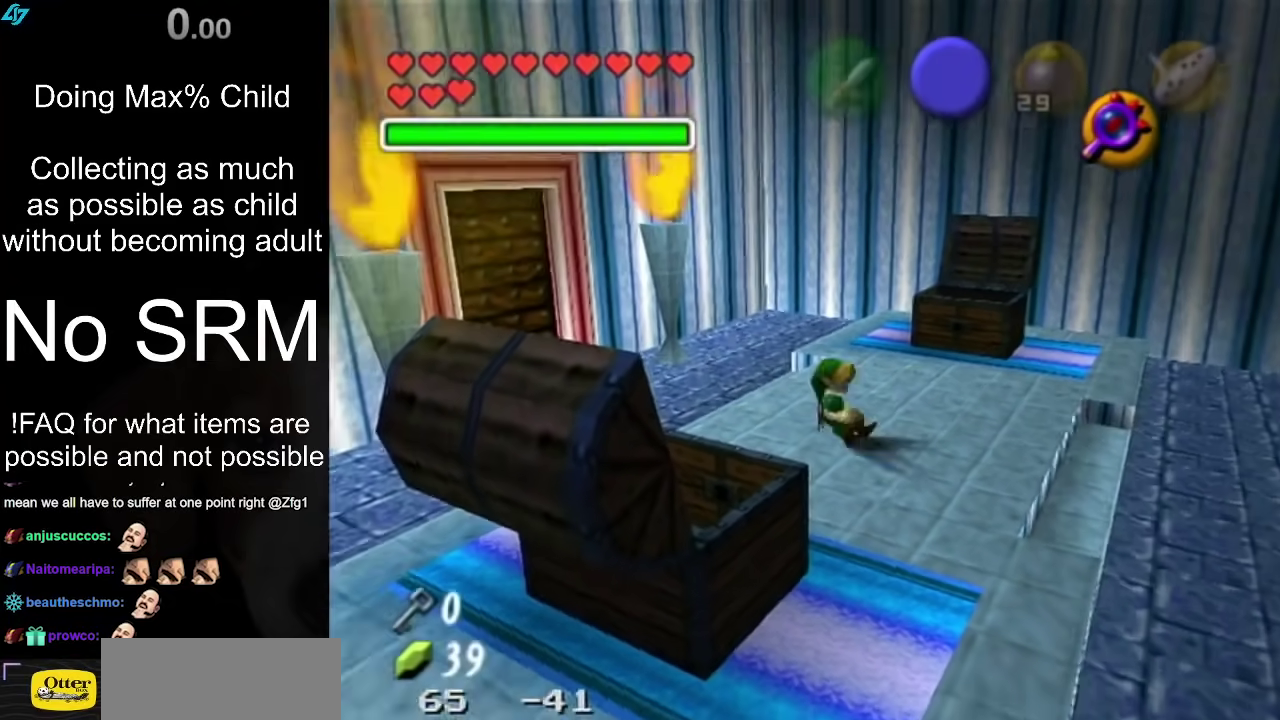
{"dt_ms": 500, "buttons": [], "left_stick": "right", "right_stick": "center", "events": [[100, "left_stick", "right"], [283, "A", "down"], [433, "A", "up"]]}
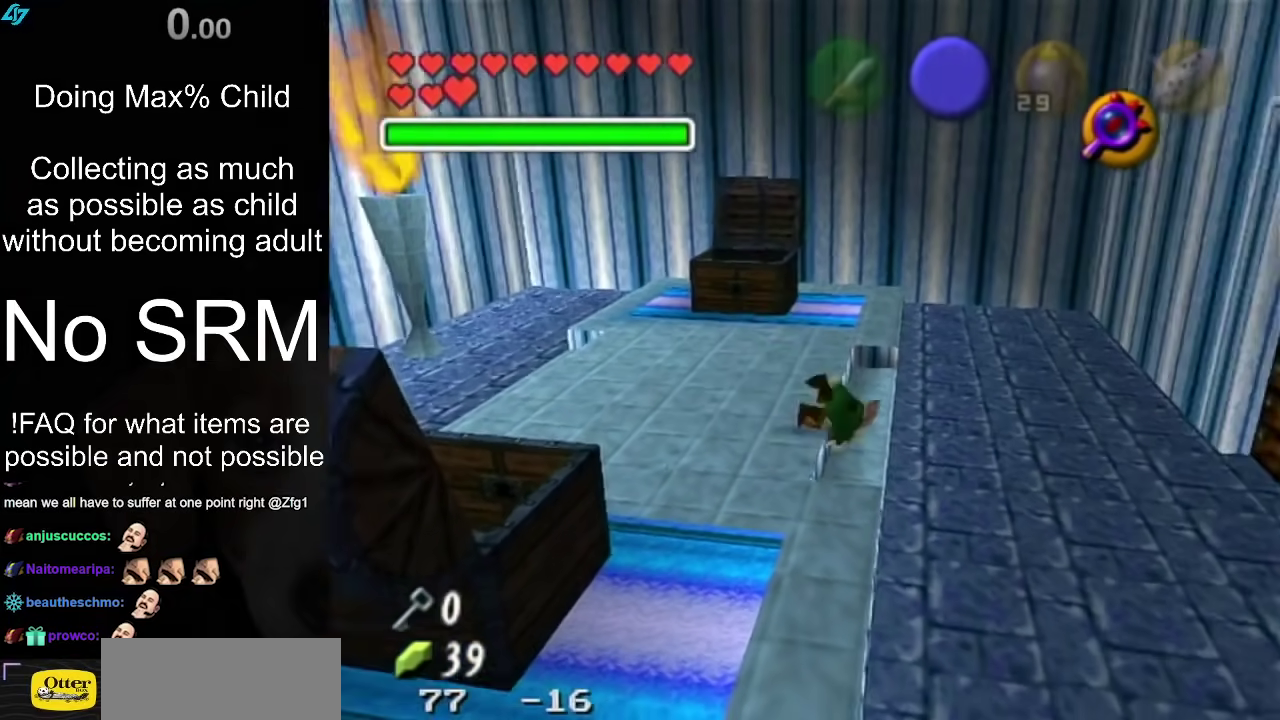
{"dt_ms": 300, "buttons": [], "left_stick": "right", "right_stick": "center", "events": []}
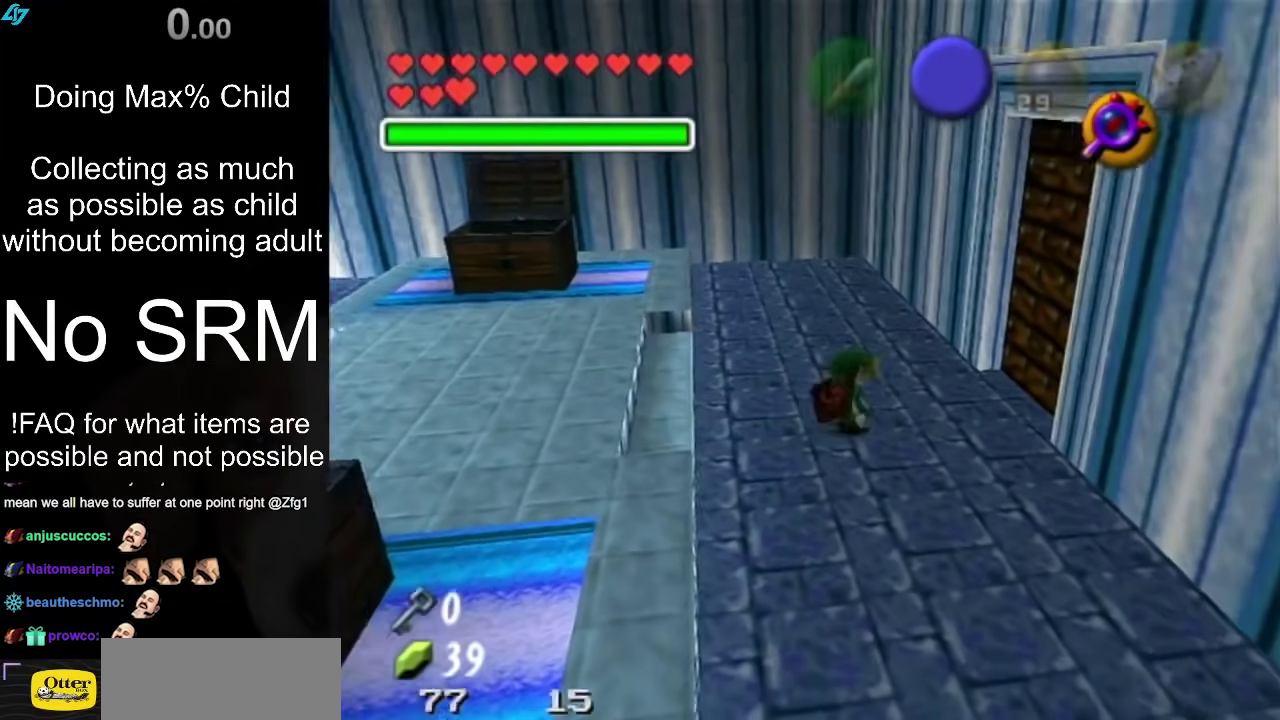
{"dt_ms": 500, "buttons": ["A"], "left_stick": "right", "right_stick": "center", "events": [[50, "left_stick", "up-right"], [367, "left_stick", "right"], [483, "A", "down"]]}
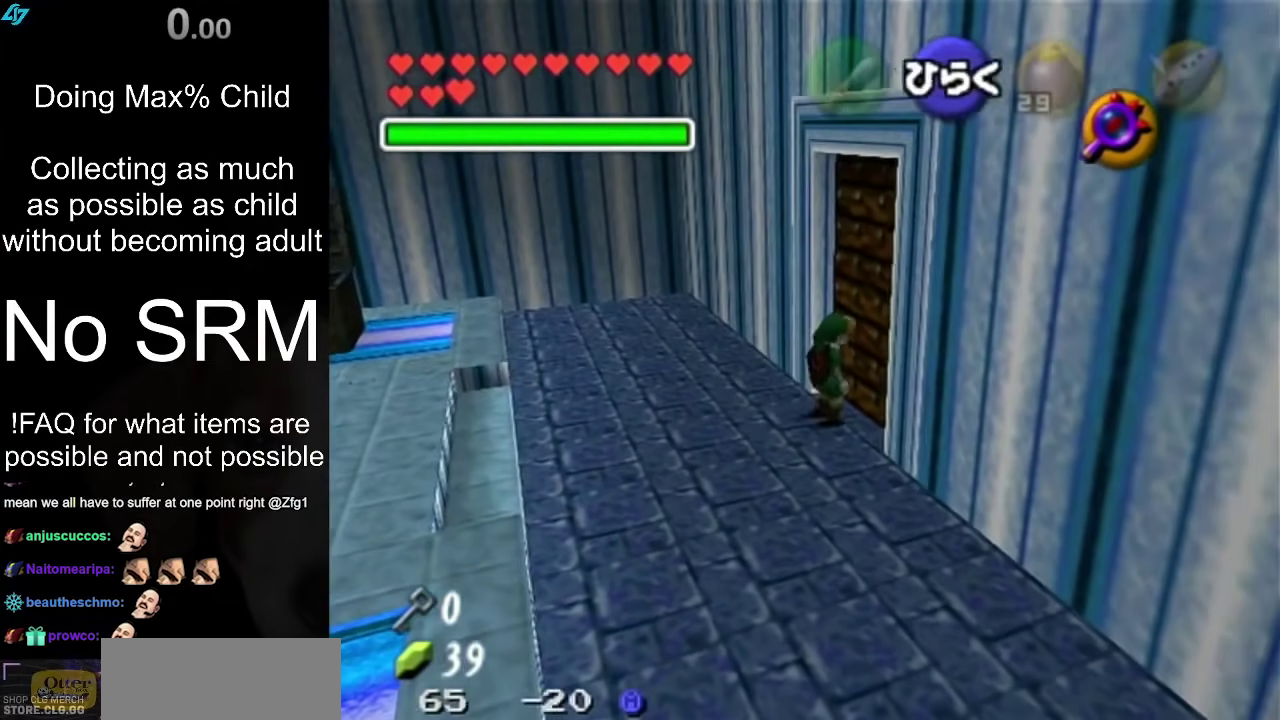
{"dt_ms": 300, "buttons": [], "left_stick": "center", "right_stick": "center", "events": [[50, "left_stick", "center"], [67, "A", "up"], [133, "A", "down"], [267, "A", "up"]]}
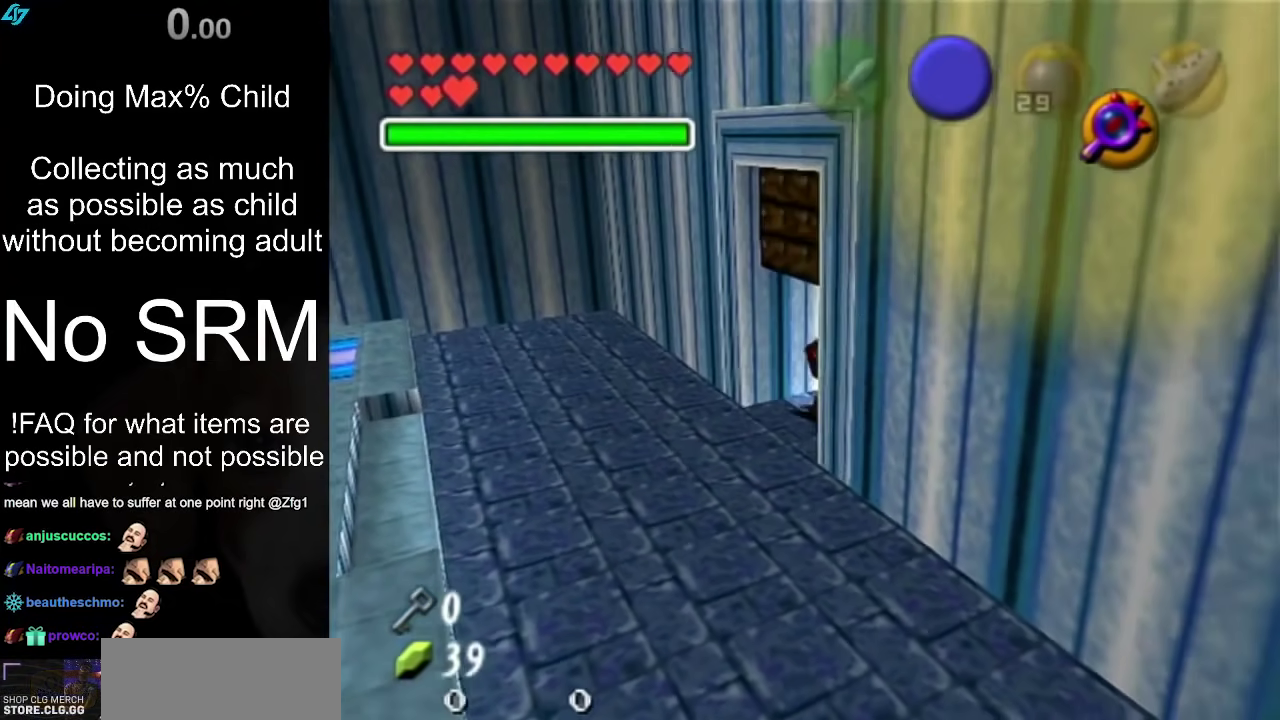
{"dt_ms": 500, "buttons": [], "left_stick": "down-right", "right_stick": "center", "events": [[217, "left_stick", "down-right"]]}
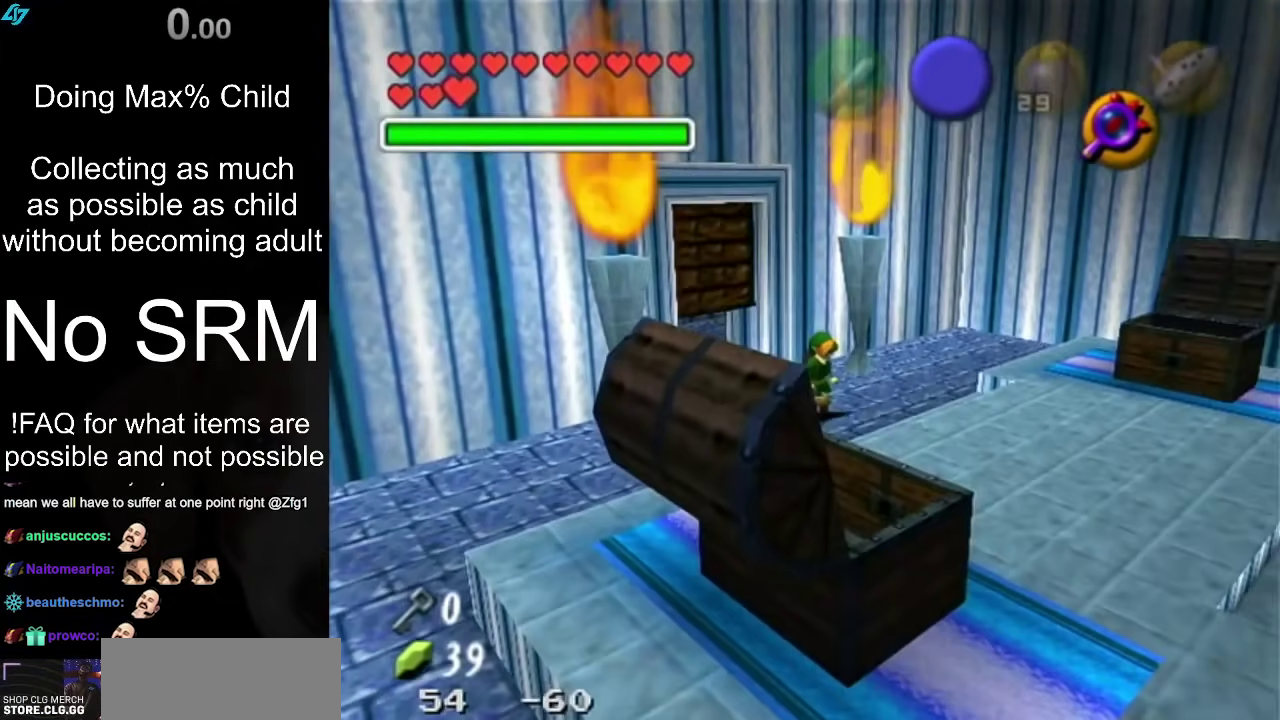
{"dt_ms": 500, "buttons": ["A"], "left_stick": "down-right", "right_stick": "center", "events": [[500, "A", "down"]]}
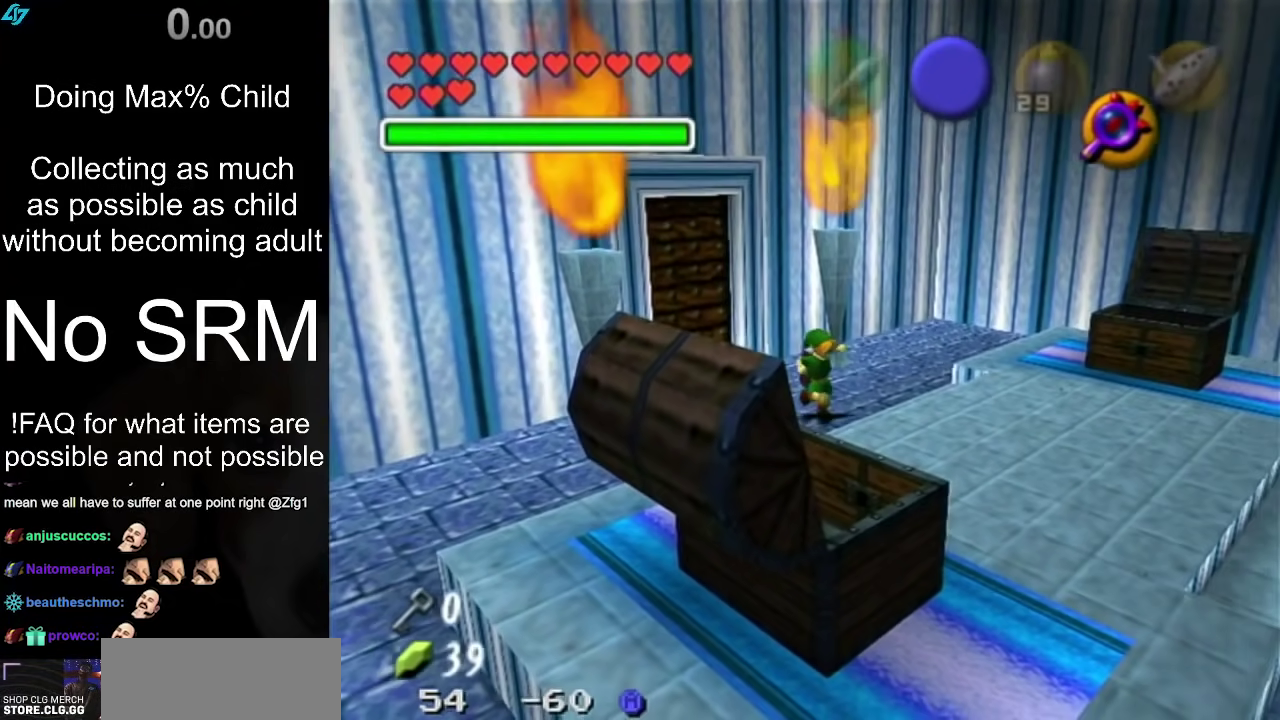
{"dt_ms": 300, "buttons": [], "left_stick": "down-right", "right_stick": "center", "events": [[100, "A", "up"], [183, "A", "down"], [283, "A", "up"]]}
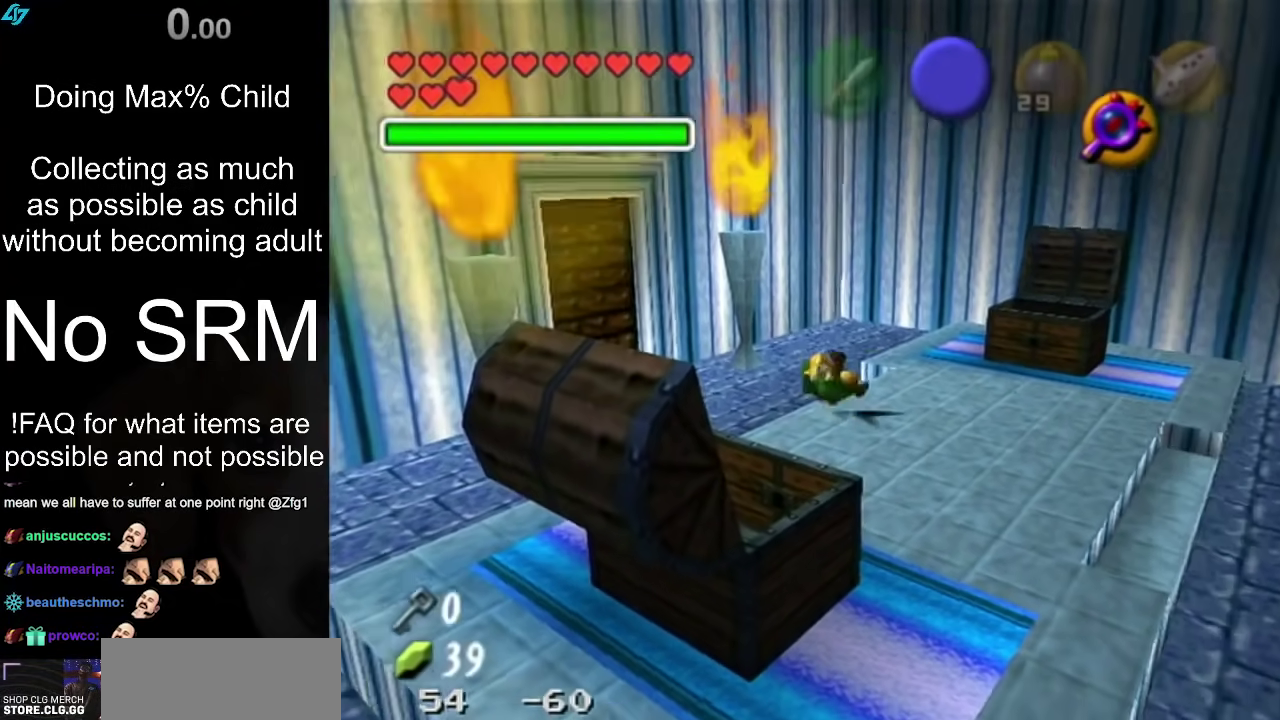
{"dt_ms": 400, "buttons": ["A"], "left_stick": "down-right", "right_stick": "center", "events": [[383, "A", "down"]]}
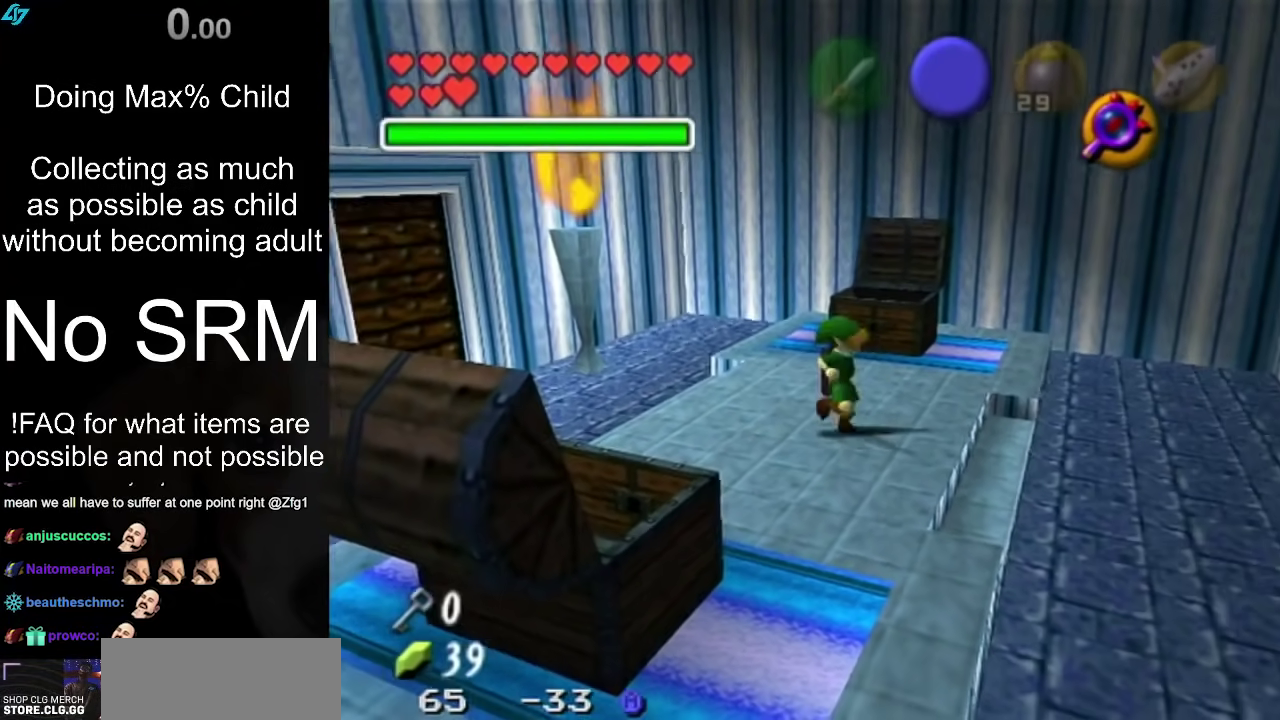
{"dt_ms": 500, "buttons": [], "left_stick": "right", "right_stick": "center", "events": [[150, "A", "up"], [483, "left_stick", "right"]]}
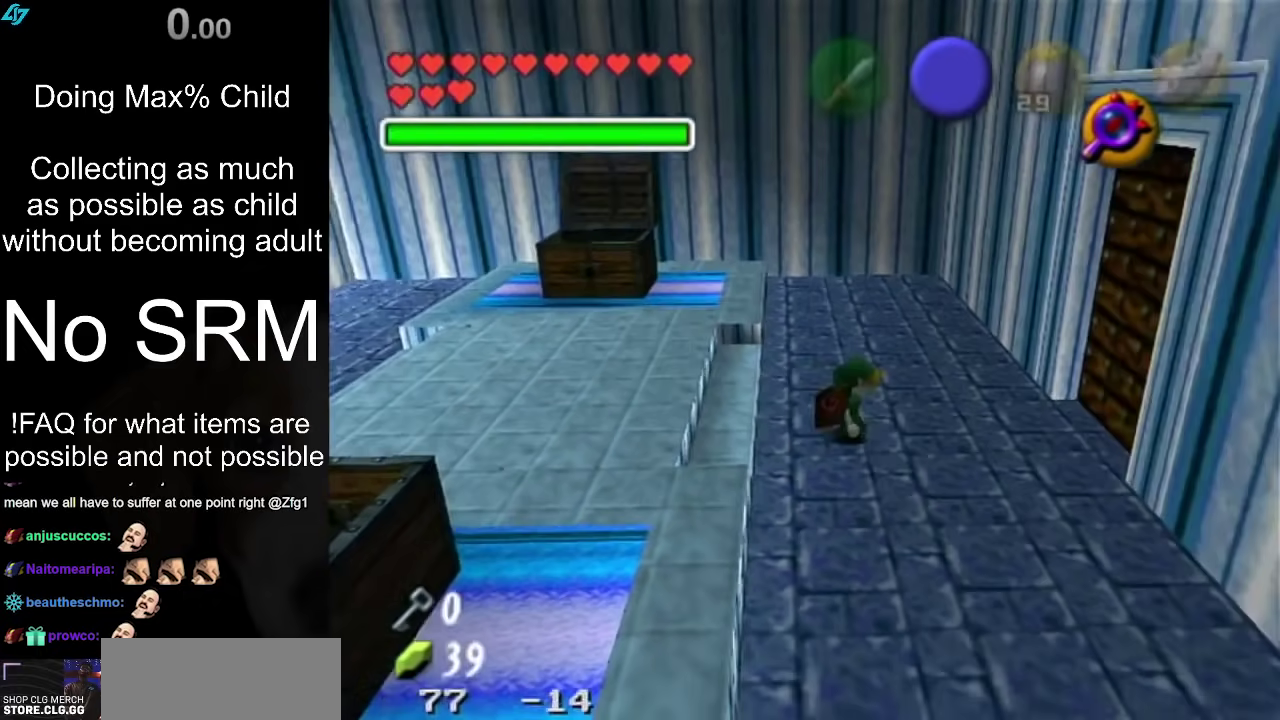
{"dt_ms": 500, "buttons": ["A"], "left_stick": "right", "right_stick": "center", "events": [[500, "A", "down"]]}
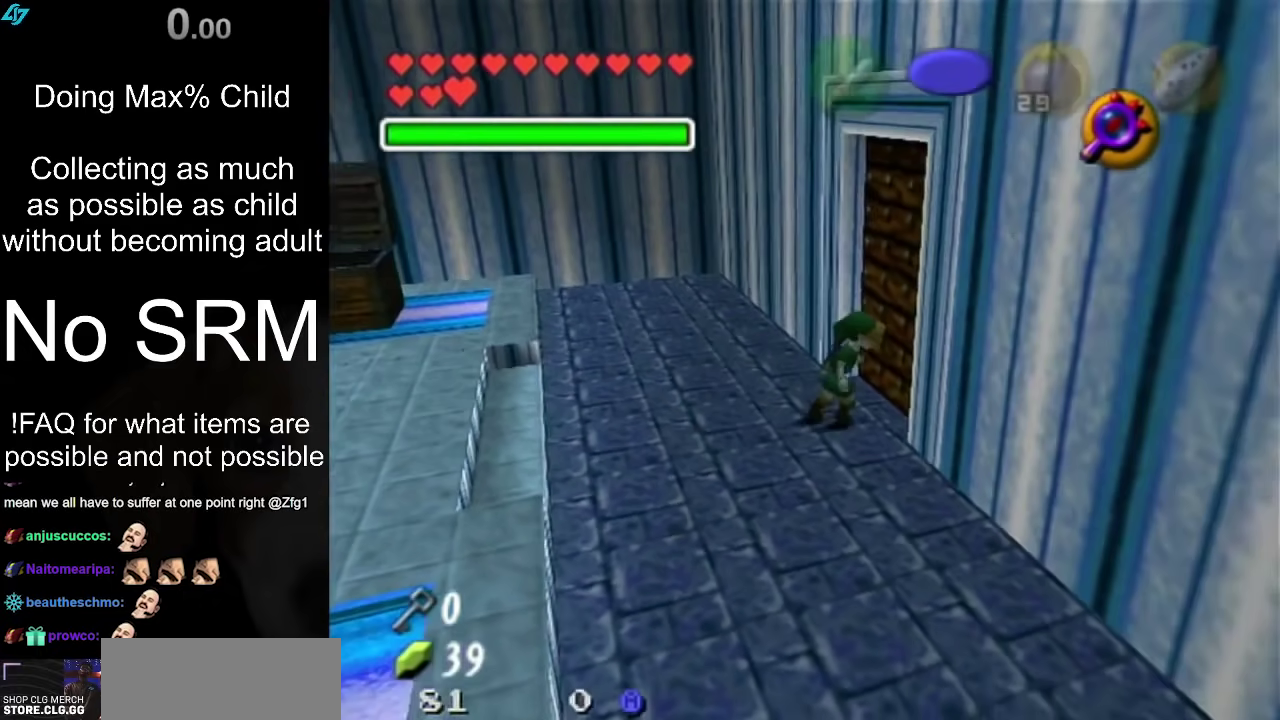
{"dt_ms": 400, "buttons": ["A"], "left_stick": "center", "right_stick": "center", "events": [[83, "left_stick", "center"], [117, "A", "up"], [217, "A", "down"], [300, "A", "up"], [400, "A", "down"]]}
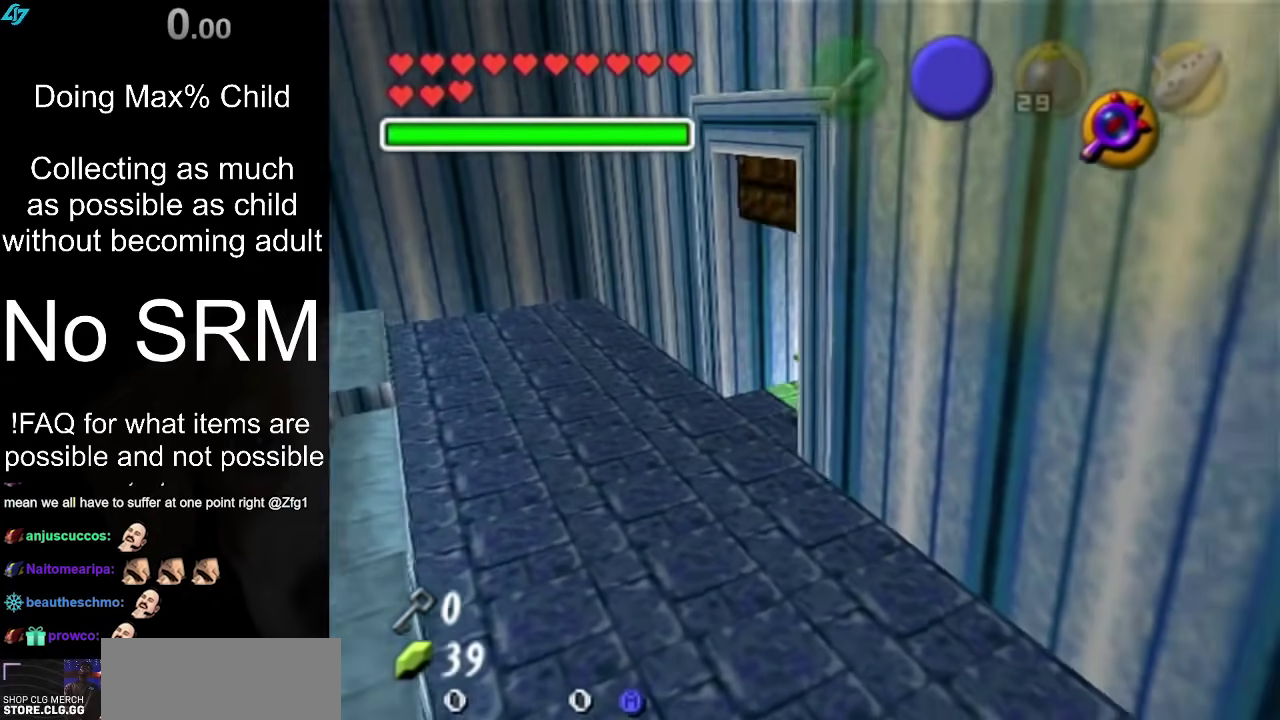
{"dt_ms": 400, "buttons": [], "left_stick": "down-right", "right_stick": "center", "events": [[117, "A", "up"], [300, "left_stick", "down-right"]]}
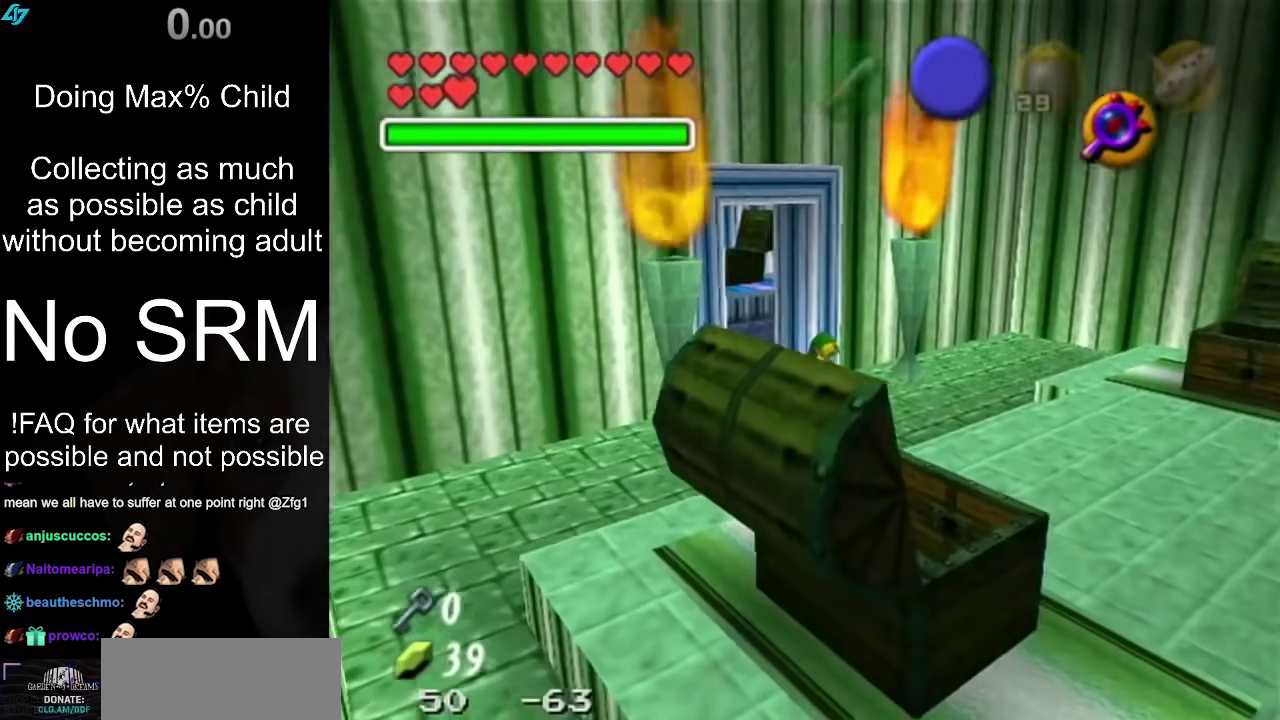
{"dt_ms": 500, "buttons": [], "left_stick": "down-right", "right_stick": "center", "events": []}
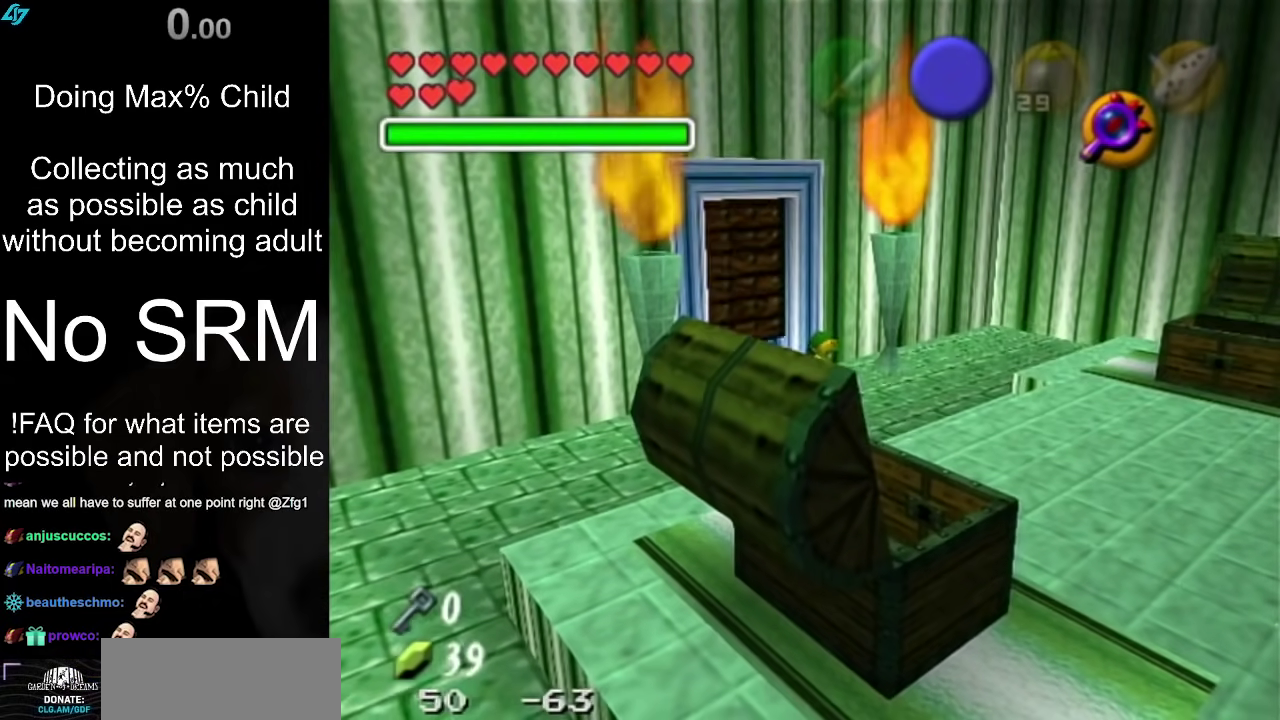
{"dt_ms": 500, "buttons": ["A"], "left_stick": "down-right", "right_stick": "center", "events": [[433, "A", "down"]]}
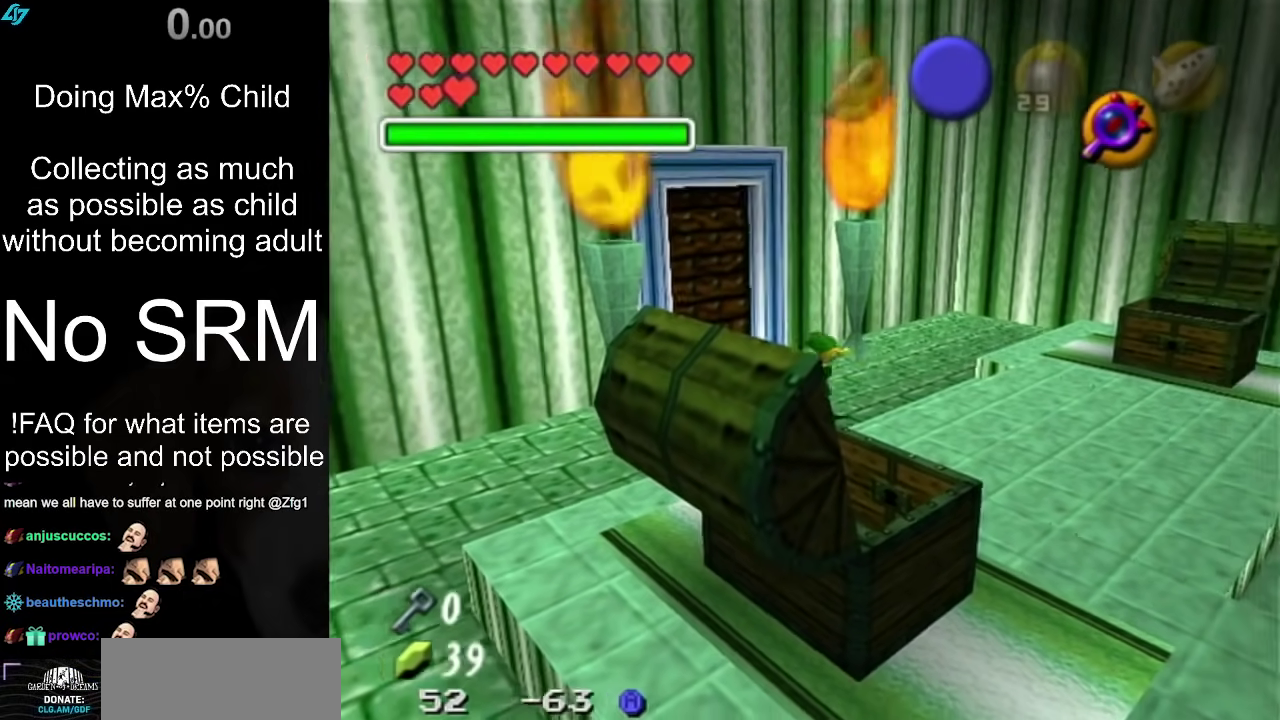
{"dt_ms": 700, "buttons": [], "left_stick": "down-right", "right_stick": "center", "events": [[33, "A", "up"], [100, "A", "down"], [400, "A", "up"]]}
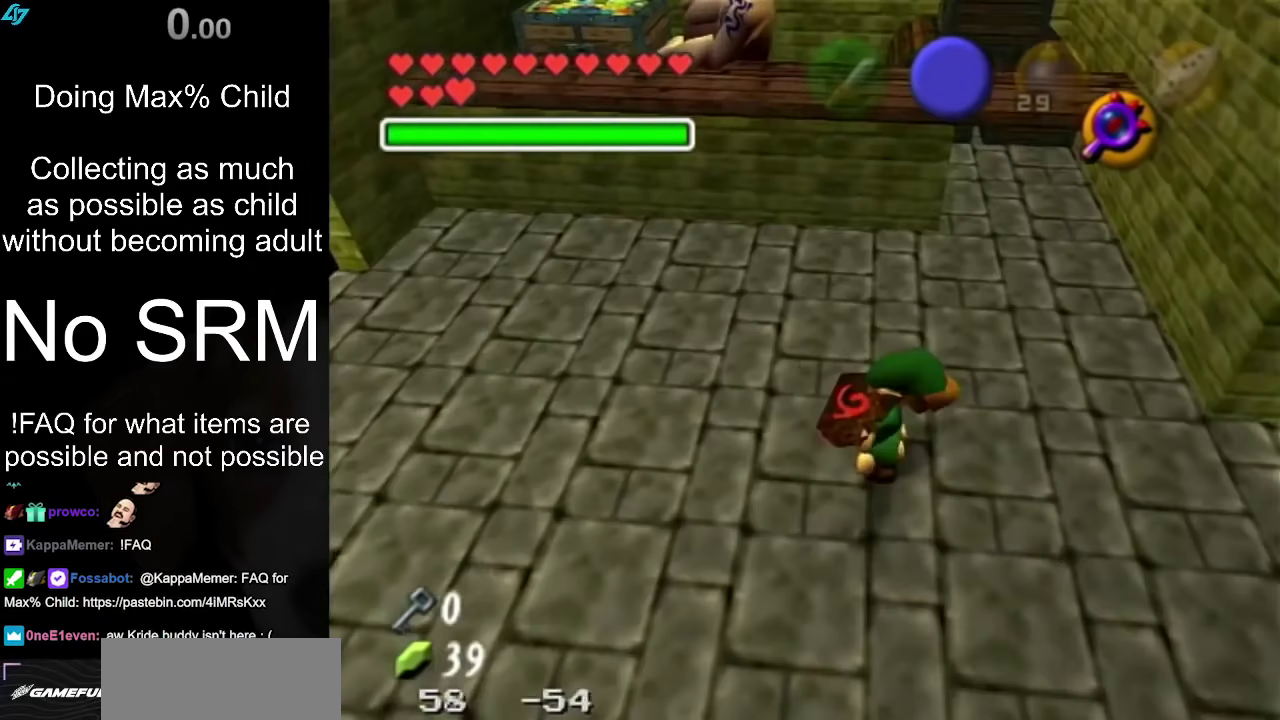
{"dt_ms": 400, "buttons": [], "left_stick": "right", "right_stick": "center", "events": [[83, "left_stick", "right"]]}
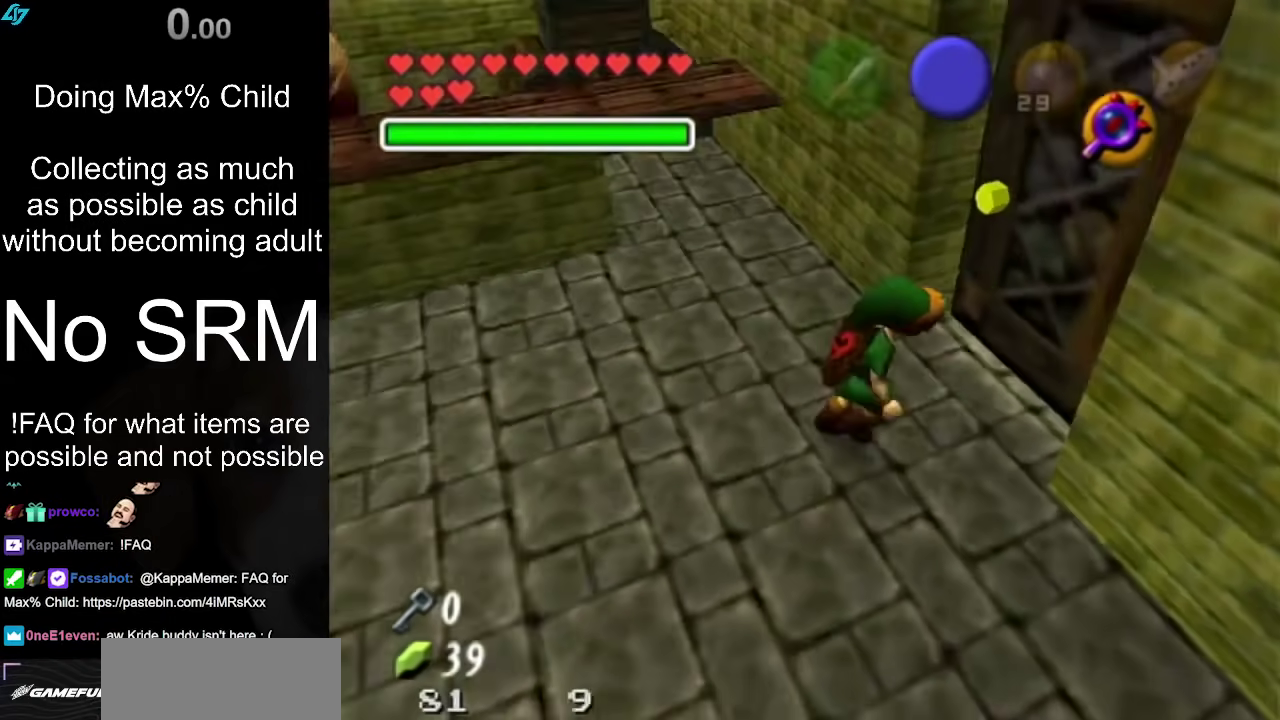
{"dt_ms": 400, "buttons": ["A"], "left_stick": "center", "right_stick": "center", "events": [[117, "A", "down"], [133, "left_stick", "up-right"], [200, "left_stick", "center"], [233, "A", "up"], [333, "A", "down"]]}
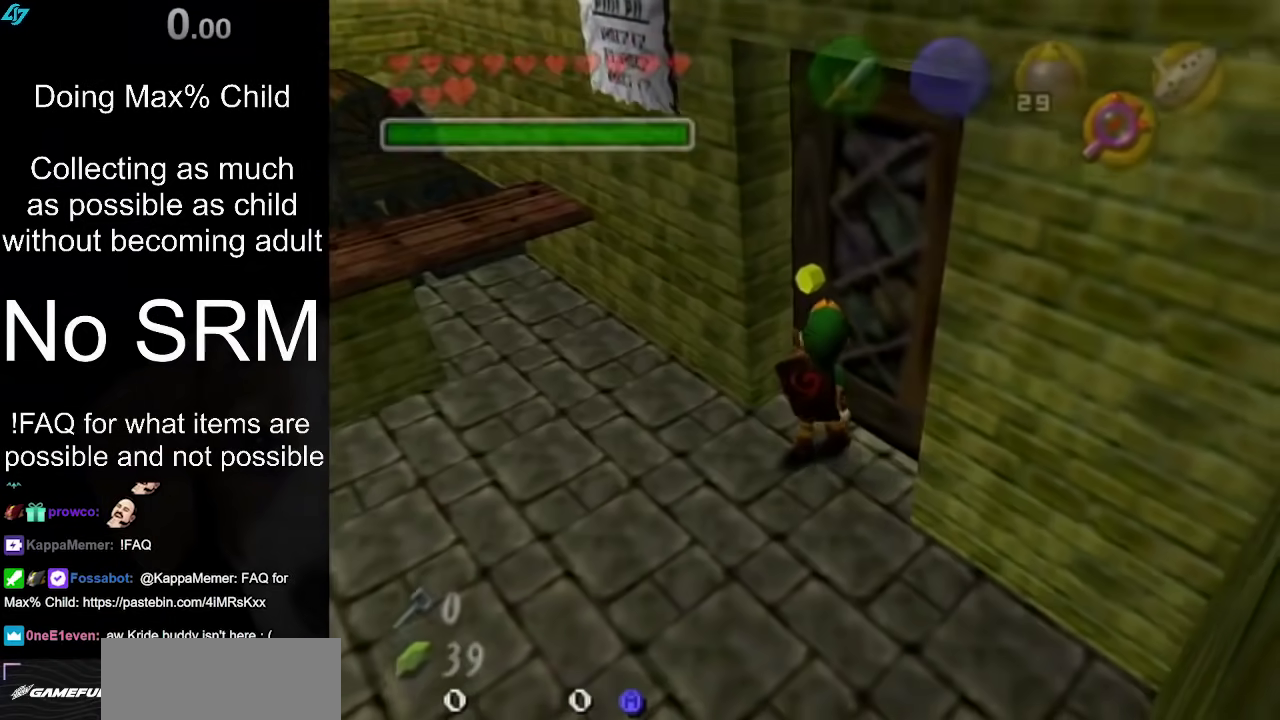
{"dt_ms": 300, "buttons": [], "left_stick": "center", "right_stick": "center", "events": [[33, "A", "up"], [117, "A", "down"], [217, "A", "up"]]}